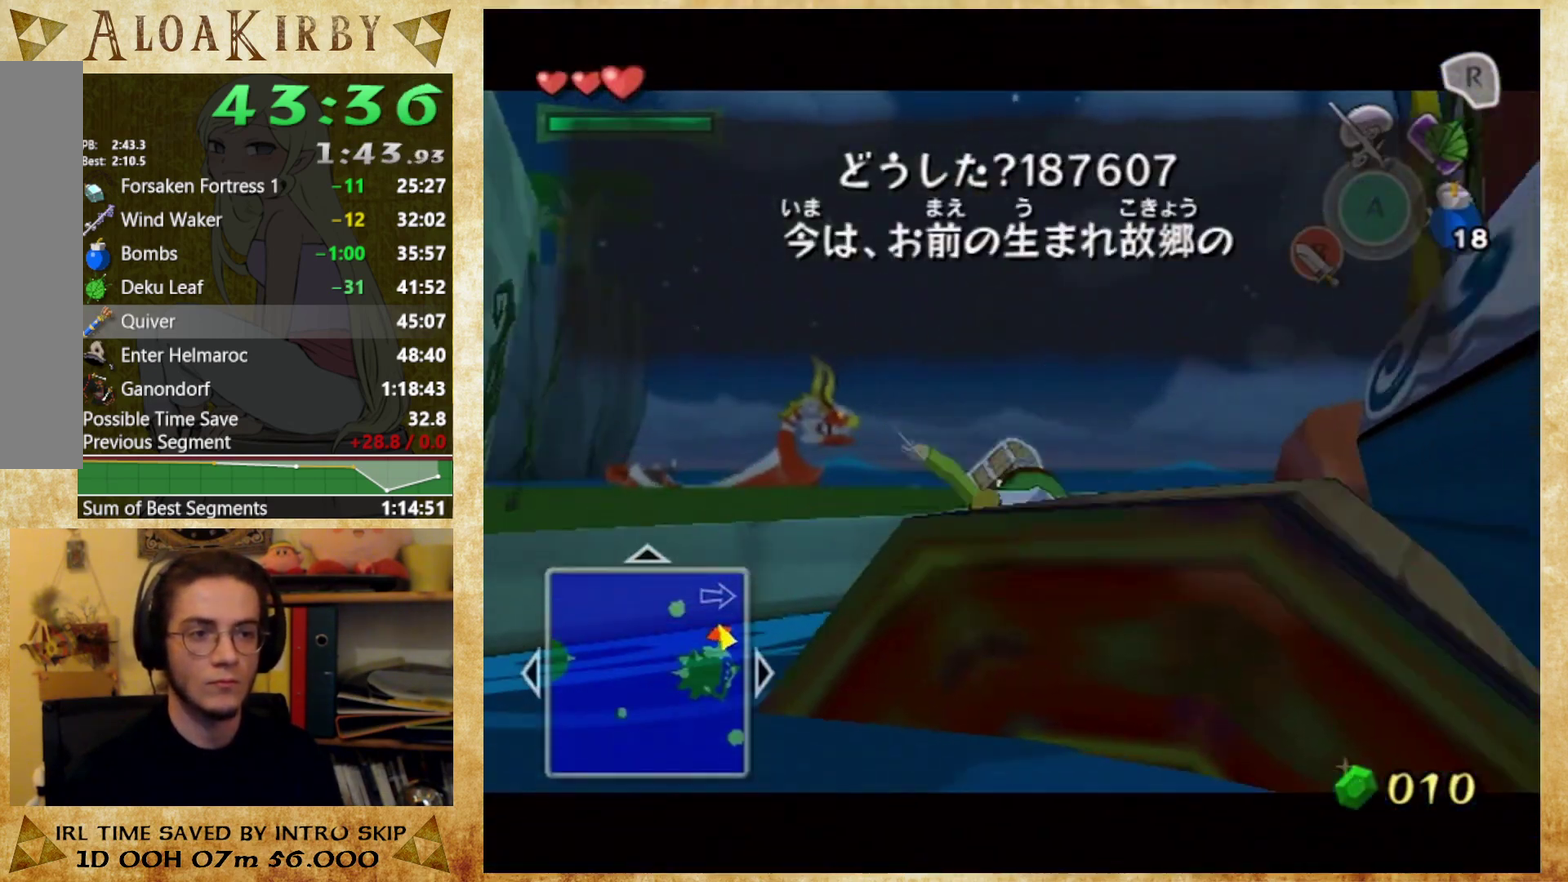
Gameplay with a controller (Nintendo layout); each line is a JSON object with the inputs held at the frame after it. Not read: L3 R3.
{"buttons": [], "left_stick": "left", "right_stick": "center"}
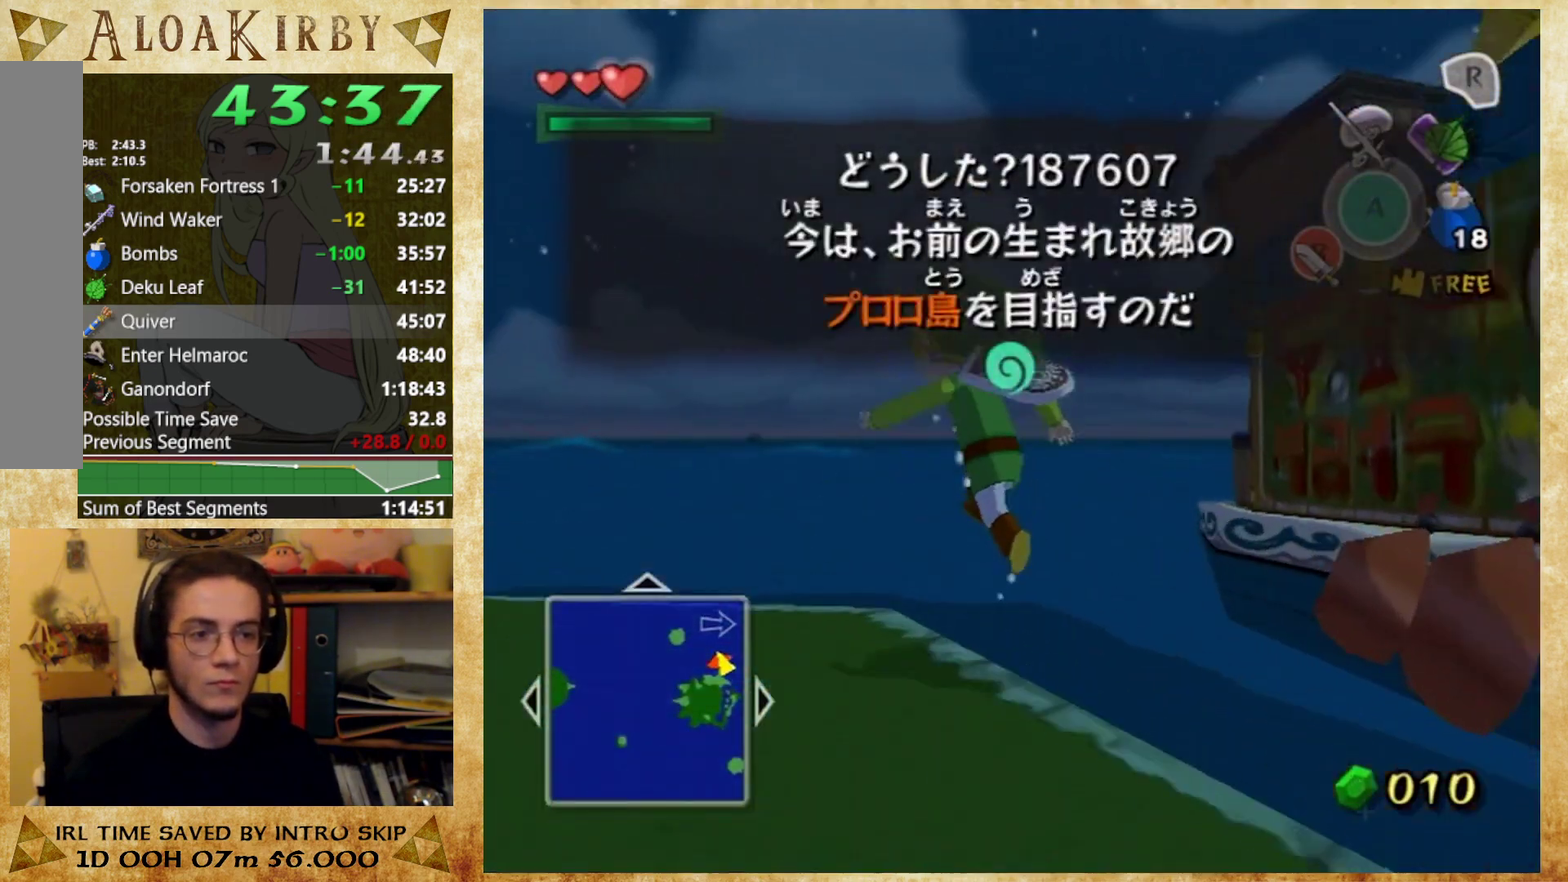
{"buttons": [], "left_stick": "down", "right_stick": "center"}
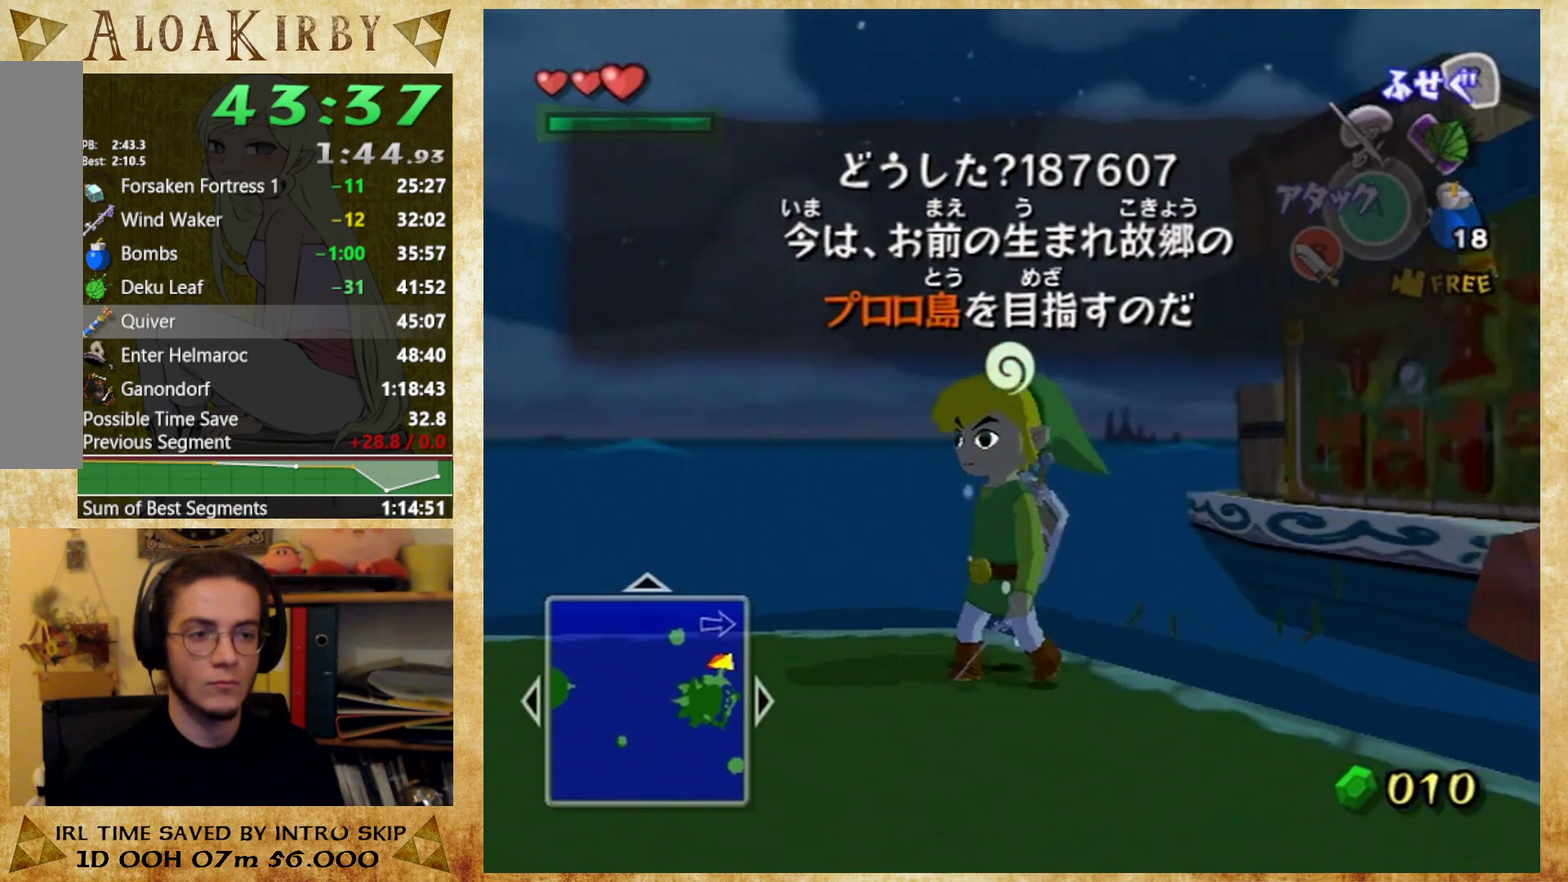
{"buttons": [], "left_stick": "left", "right_stick": "center"}
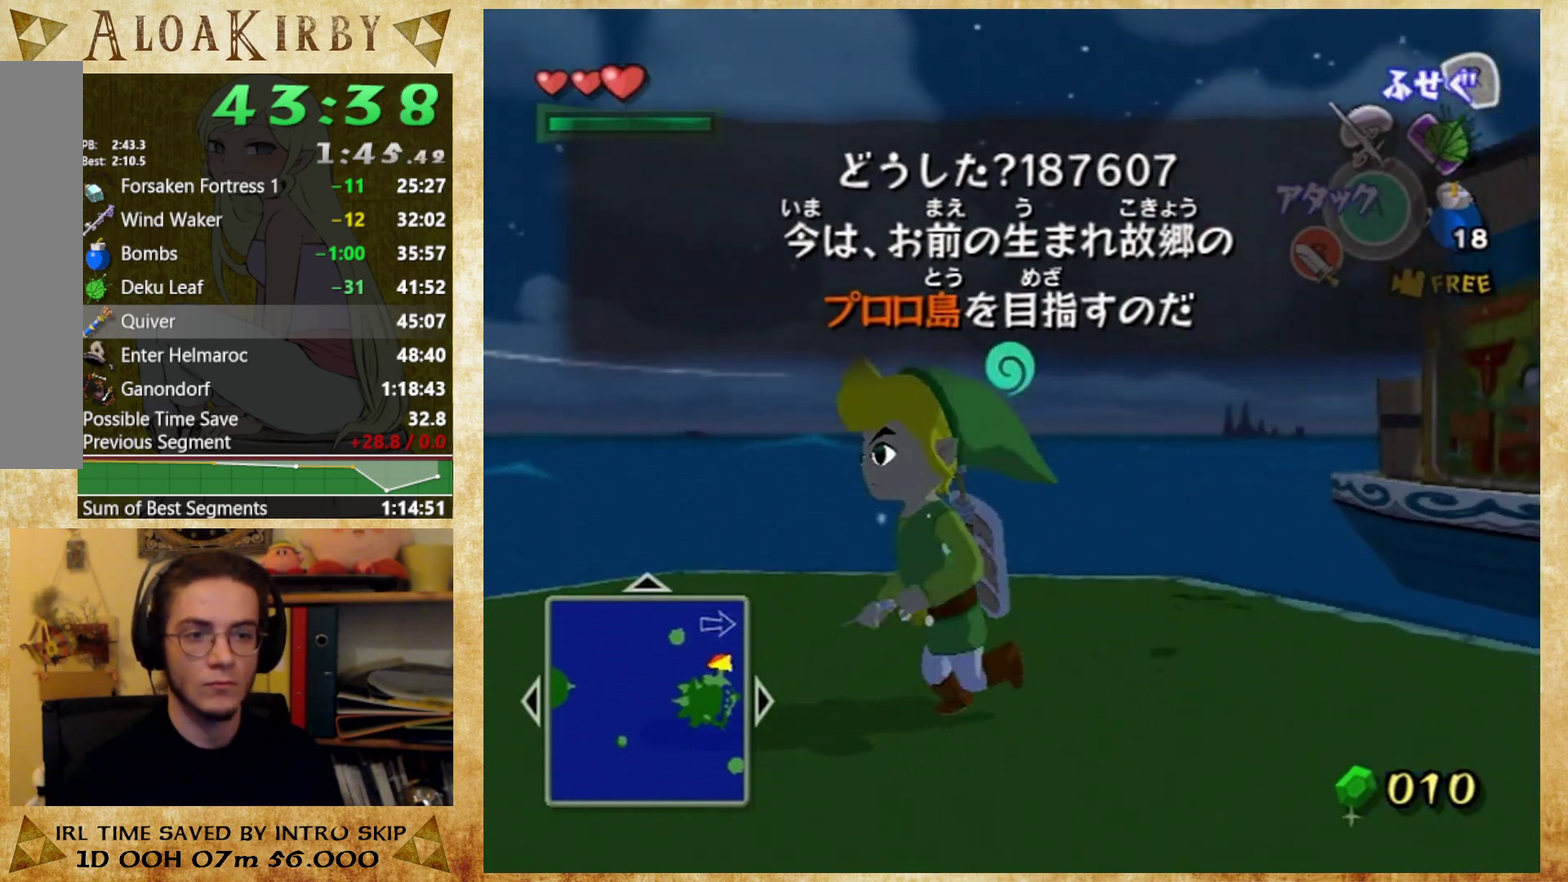
{"buttons": [], "left_stick": "up-left", "right_stick": "center"}